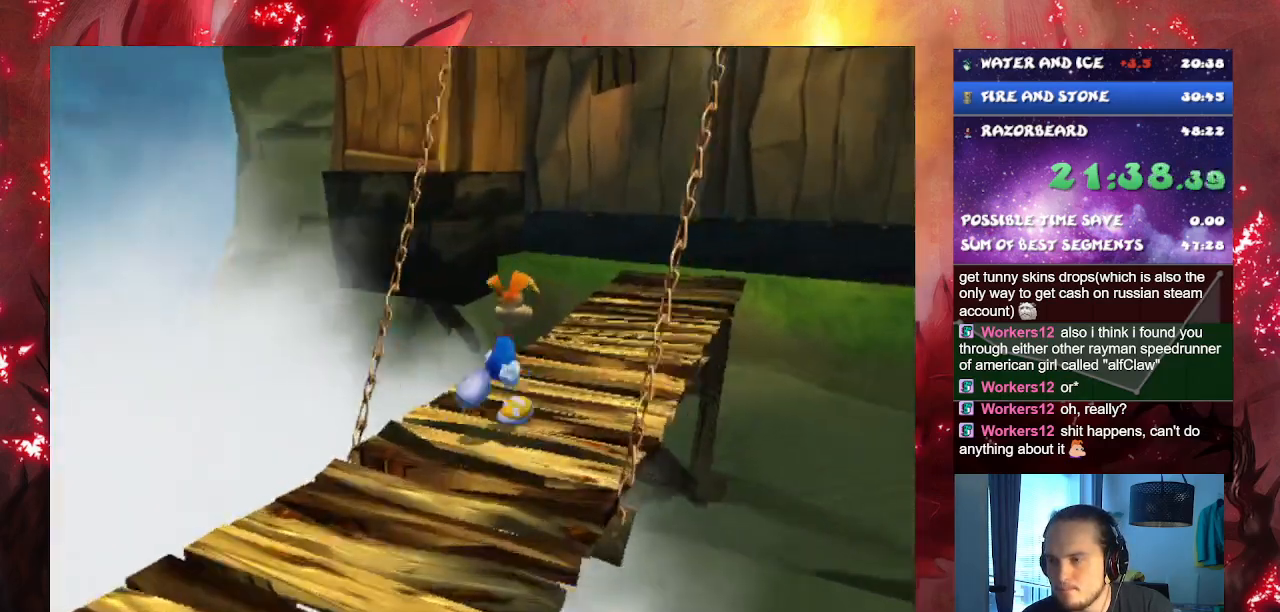
Gameplay with a controller (PlayStation layout); each line is a JSON object with the inputs held at the frame after it. "events" lists button and stick changes between this image and that frame as [ms after this image, input, new state], when the widget could be followed in between. Not read: L3.
{"buttons": [], "left_stick": "up-right", "right_stick": "center", "events": [[17, "R1", "up"], [34, "left_stick", "up-right"], [100, "R1", "down"], [384, "R1", "up"]]}
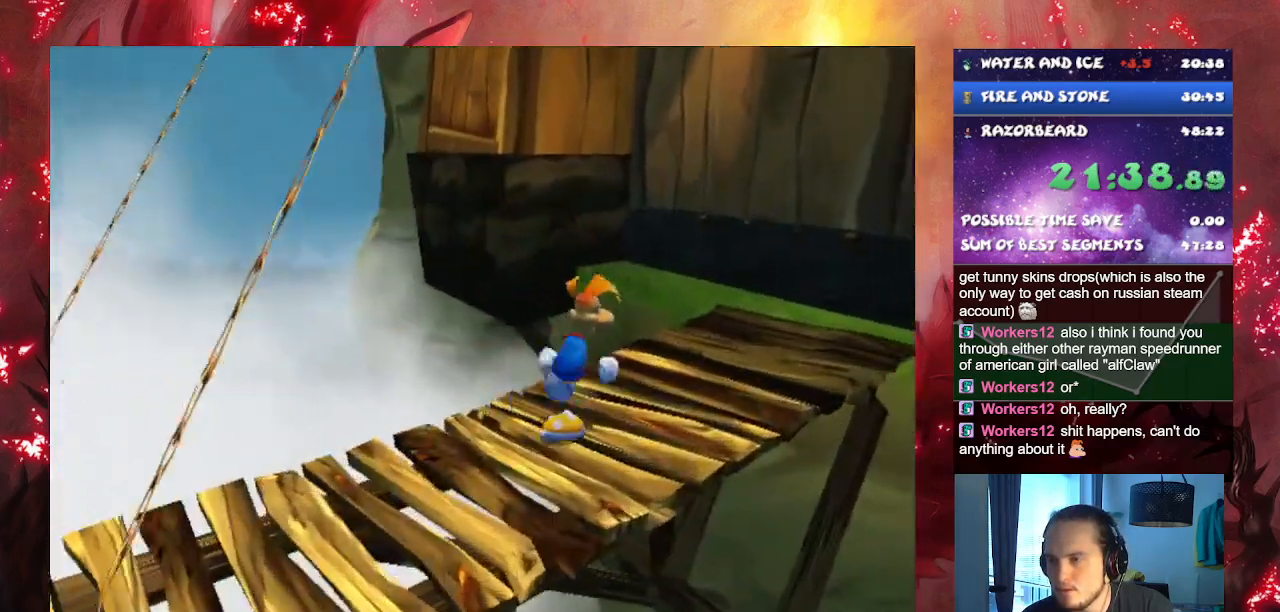
{"buttons": ["CROSS"], "left_stick": "up-left", "right_stick": "center", "events": [[100, "left_stick", "up-left"], [233, "L1", "down"], [300, "CROSS", "down"], [350, "L1", "up"]]}
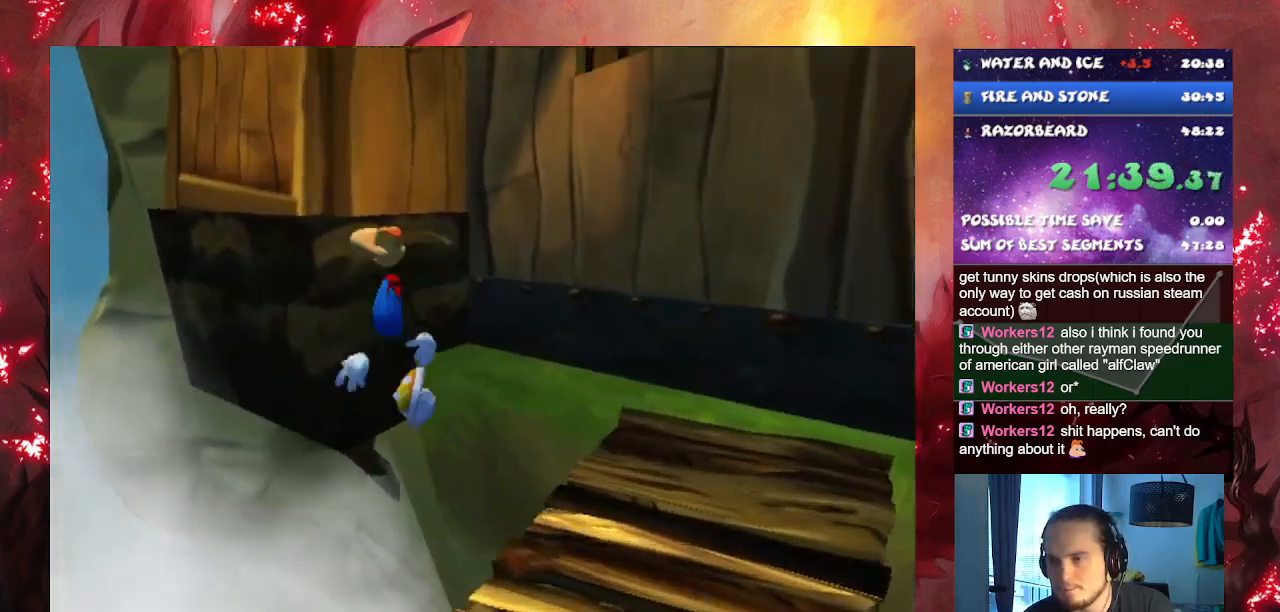
{"buttons": ["CROSS"], "left_stick": "up-left", "right_stick": "center", "events": [[67, "L1", "down"], [284, "CROSS", "up"], [434, "CROSS", "down"], [484, "L1", "up"]]}
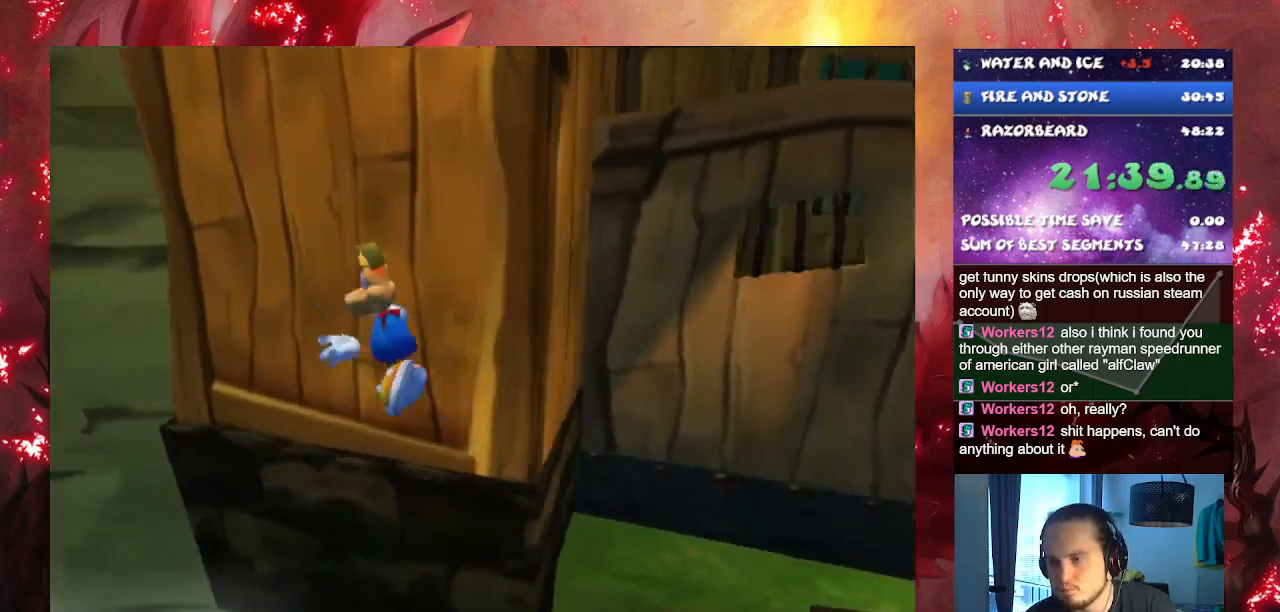
{"buttons": ["CROSS"], "left_stick": "up-left", "right_stick": "center", "events": [[217, "L1", "down"], [350, "L1", "up"]]}
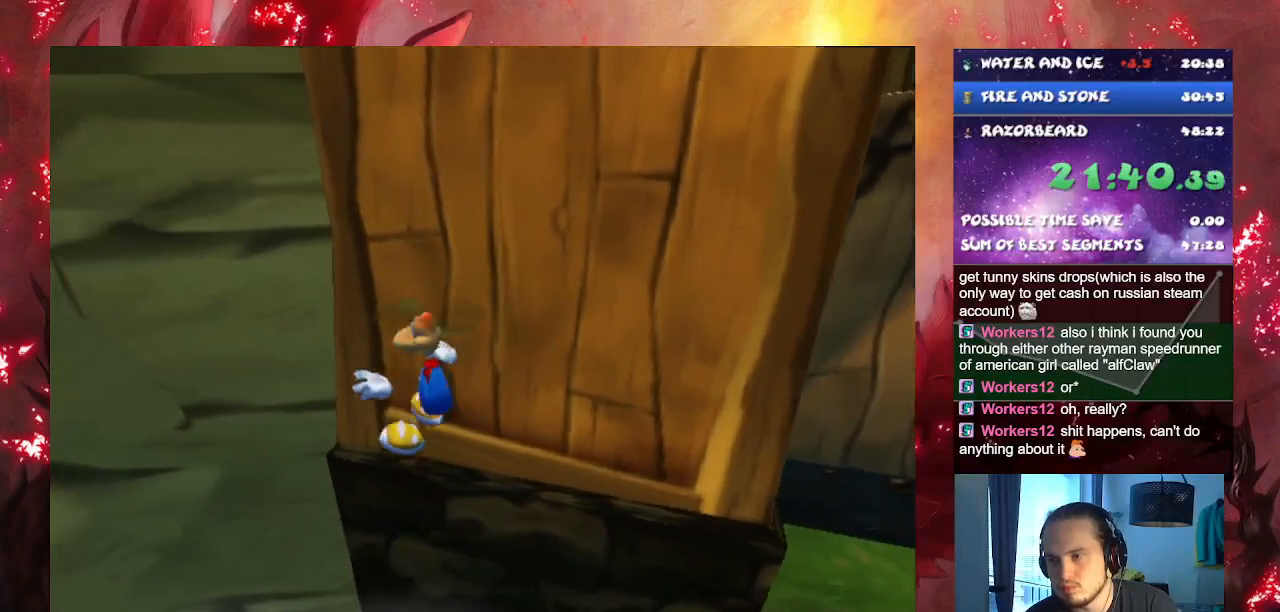
{"buttons": ["CROSS"], "left_stick": "center", "right_stick": "center", "events": [[167, "left_stick", "center"]]}
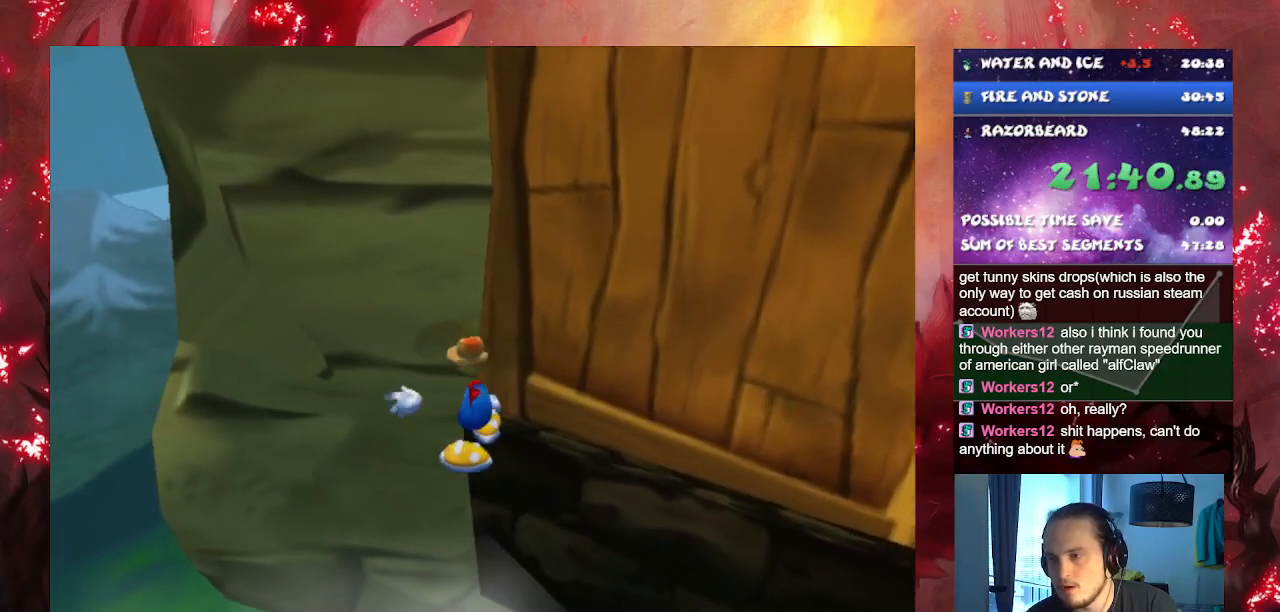
{"buttons": ["L1"], "left_stick": "up", "right_stick": "center", "events": [[100, "CROSS", "up"], [183, "CROSS", "down"], [200, "left_stick", "up-left"], [417, "L1", "down"], [450, "CROSS", "up"], [484, "left_stick", "up"]]}
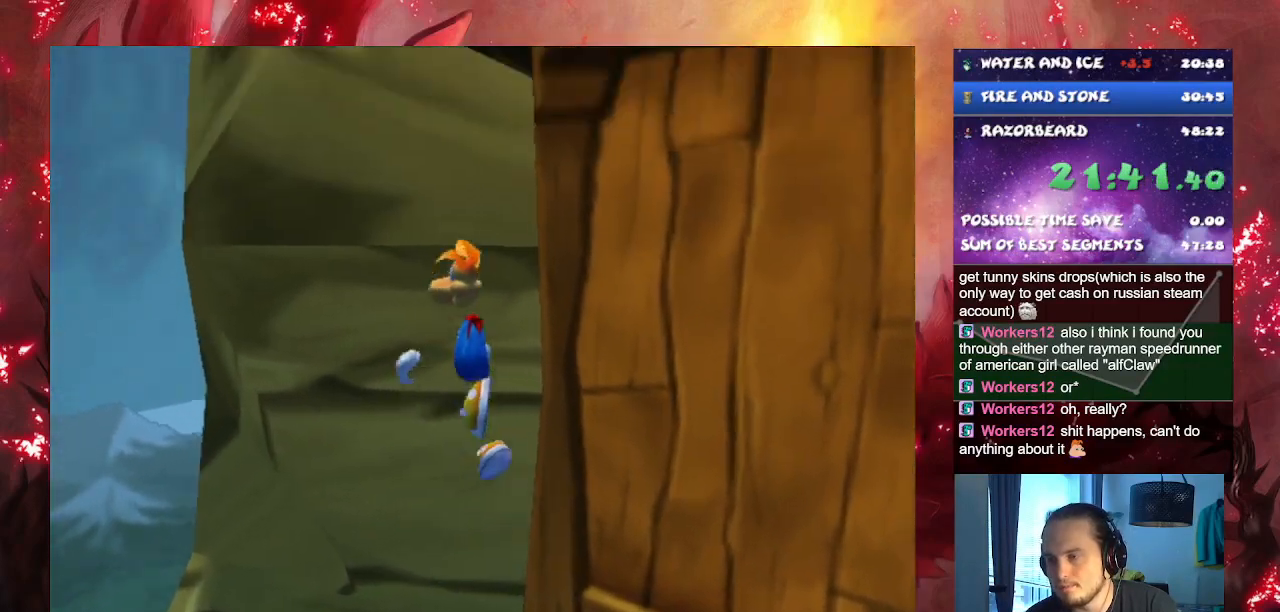
{"buttons": ["CROSS"], "left_stick": "up-right", "right_stick": "center", "events": [[184, "left_stick", "up-right"], [401, "CROSS", "down"], [468, "L1", "up"]]}
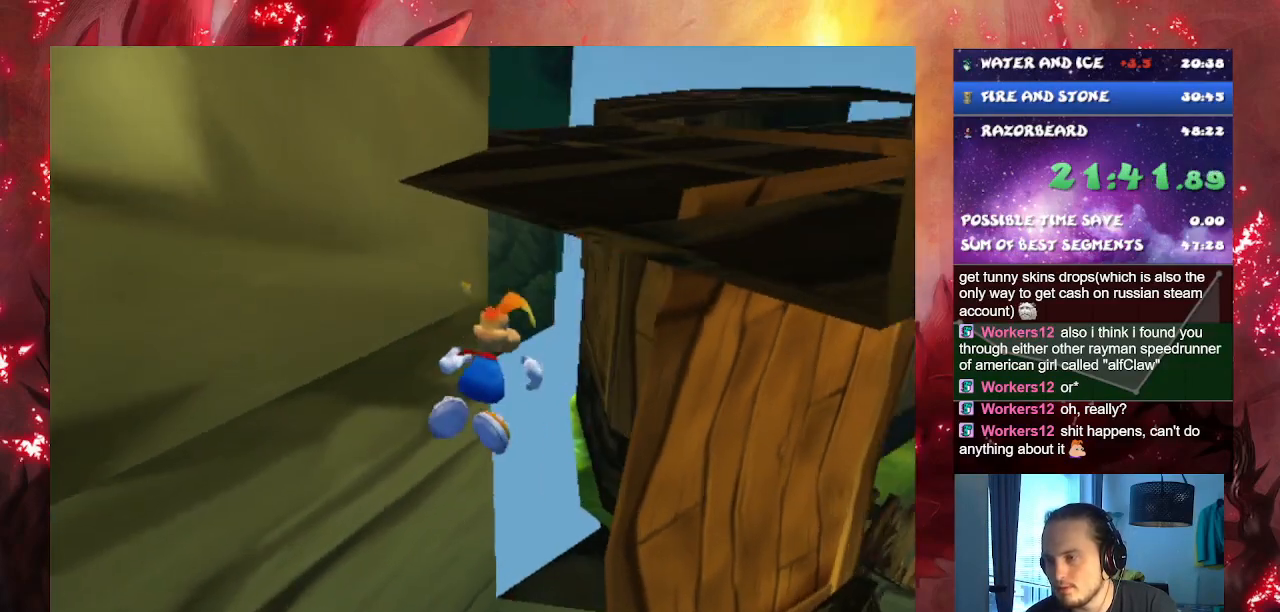
{"buttons": ["CROSS"], "left_stick": "up", "right_stick": "center", "events": [[100, "left_stick", "up"]]}
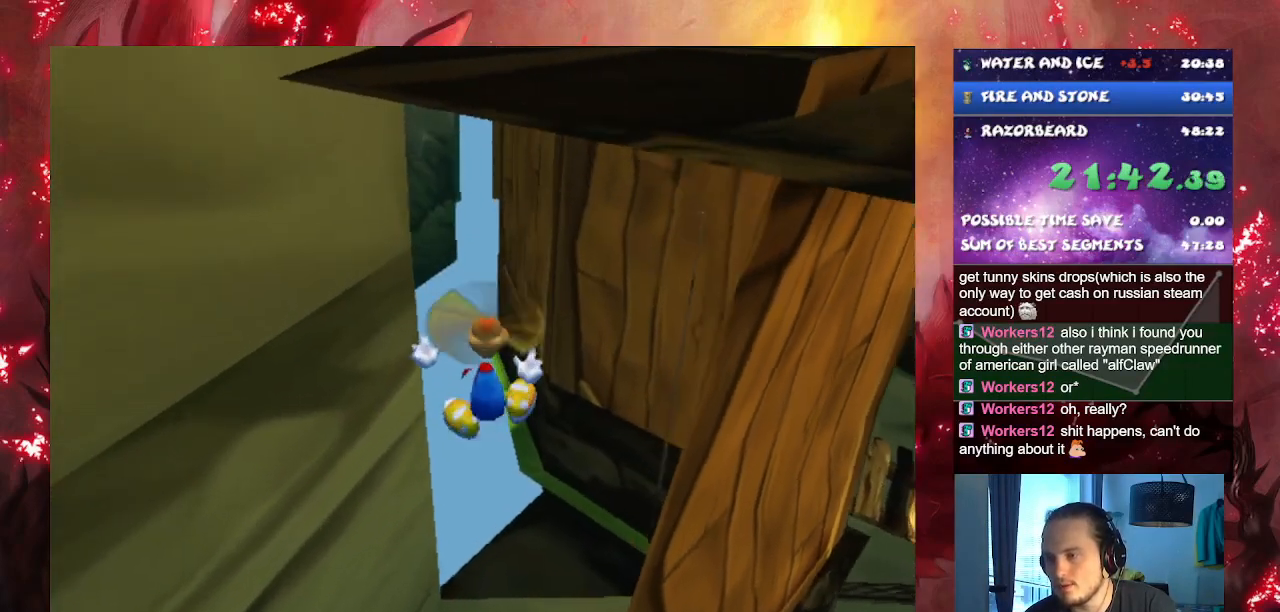
{"buttons": ["CROSS"], "left_stick": "up", "right_stick": "center", "events": []}
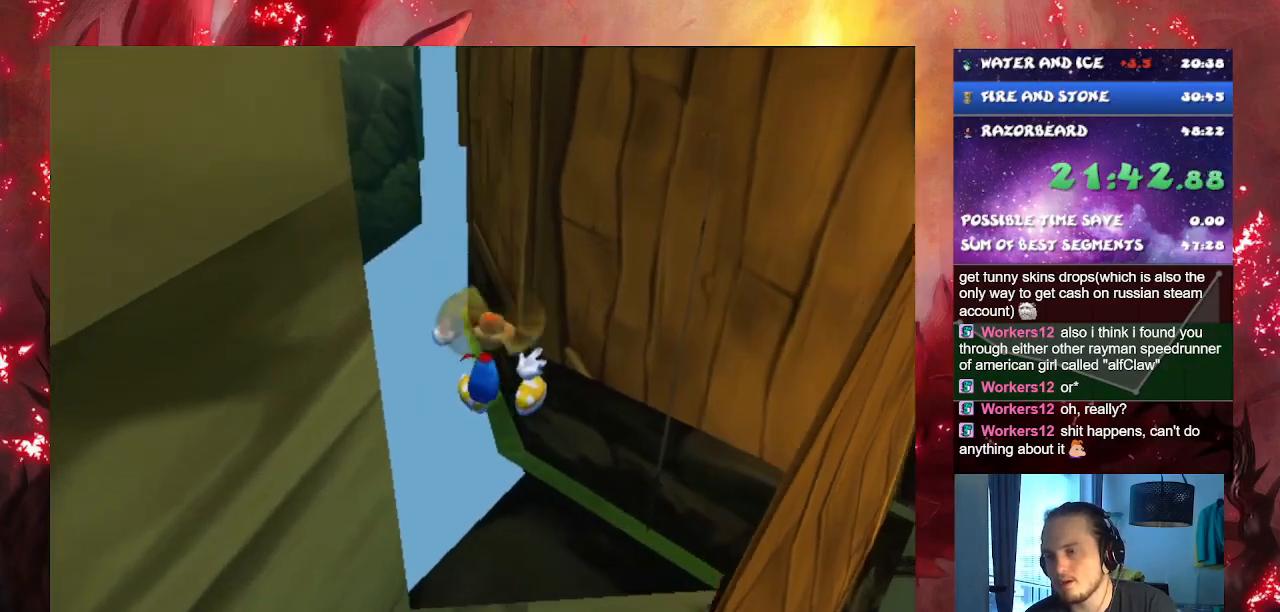
{"buttons": ["CROSS"], "left_stick": "up", "right_stick": "center", "events": []}
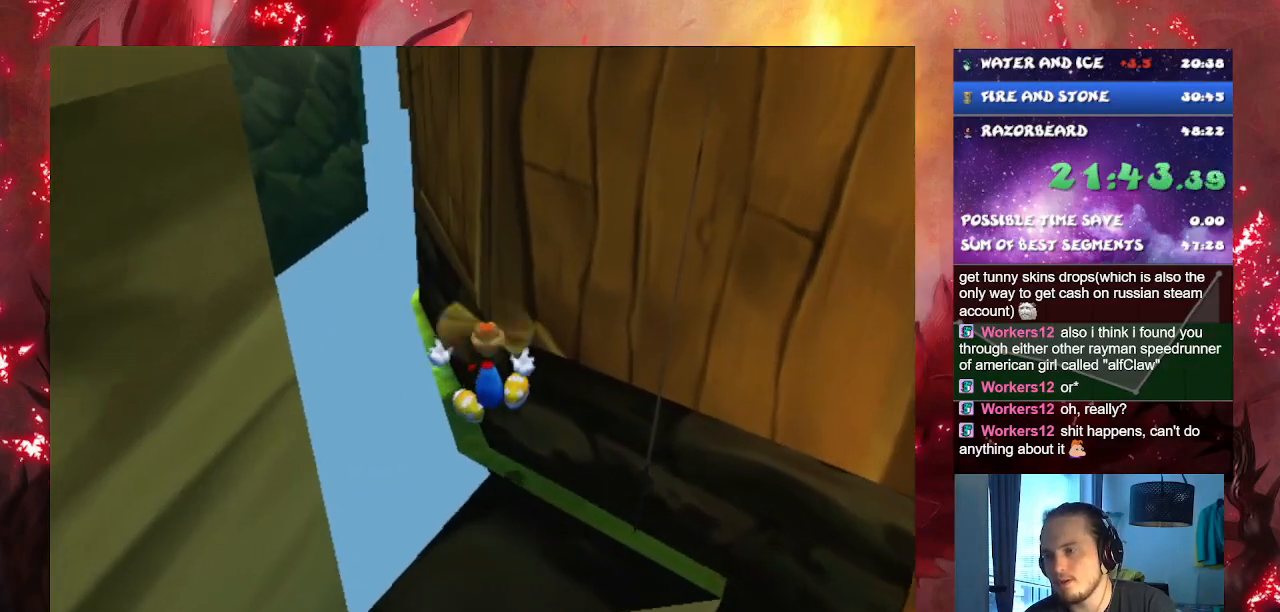
{"buttons": ["CROSS"], "left_stick": "up", "right_stick": "center", "events": []}
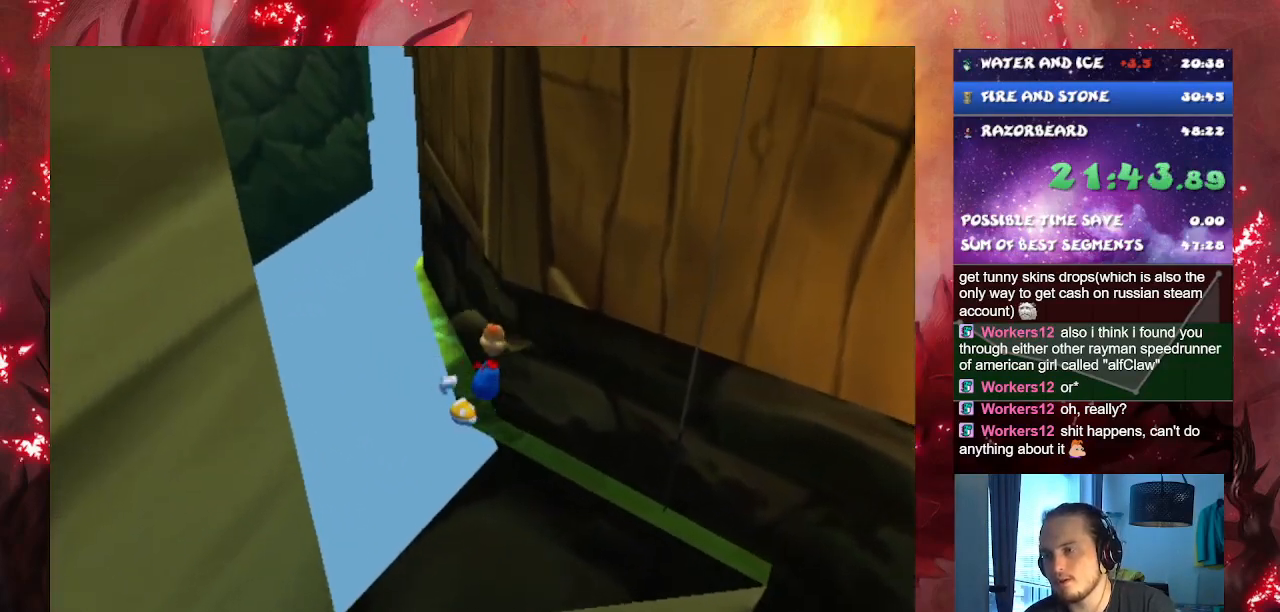
{"buttons": [], "left_stick": "up", "right_stick": "center", "events": [[334, "CROSS", "up"]]}
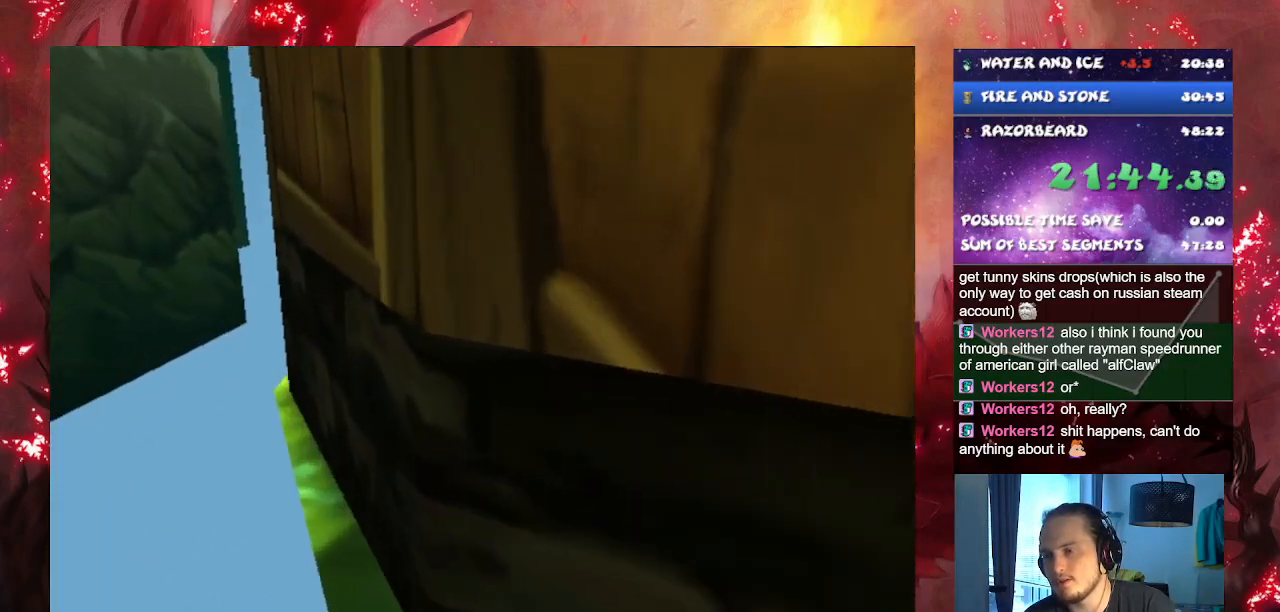
{"buttons": ["R1"], "left_stick": "up", "right_stick": "center", "events": [[484, "R1", "down"]]}
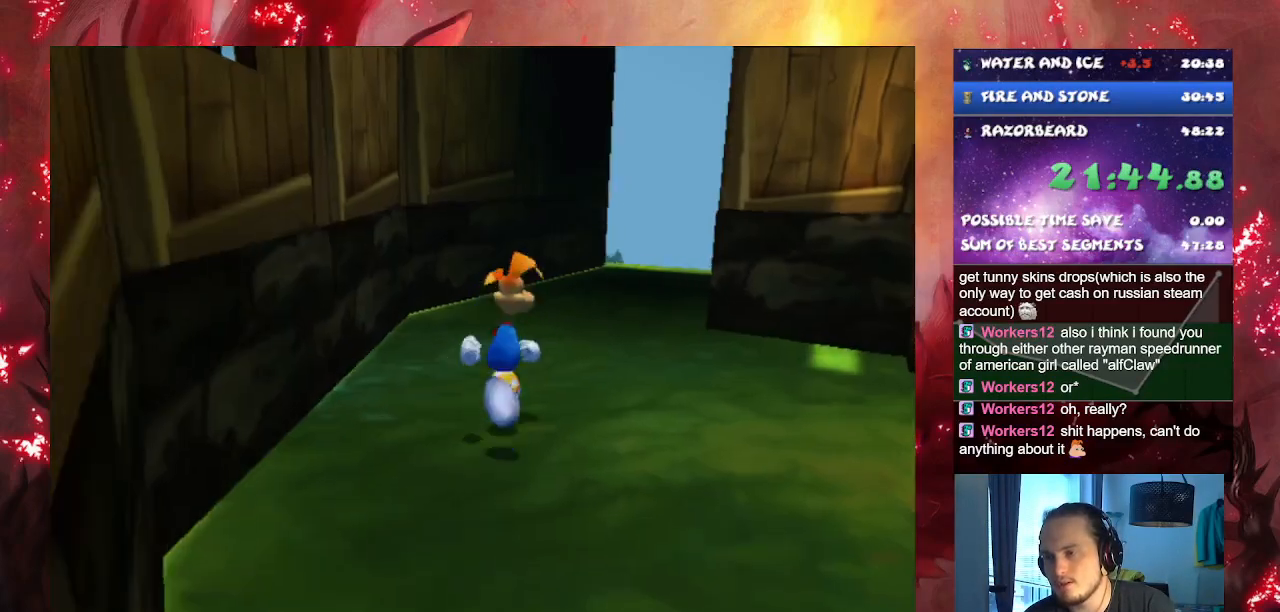
{"buttons": [], "left_stick": "up-right", "right_stick": "center", "events": [[50, "left_stick", "up-right"], [100, "R1", "up"], [183, "R1", "down"], [267, "R1", "up"], [350, "R1", "down"], [434, "R1", "up"]]}
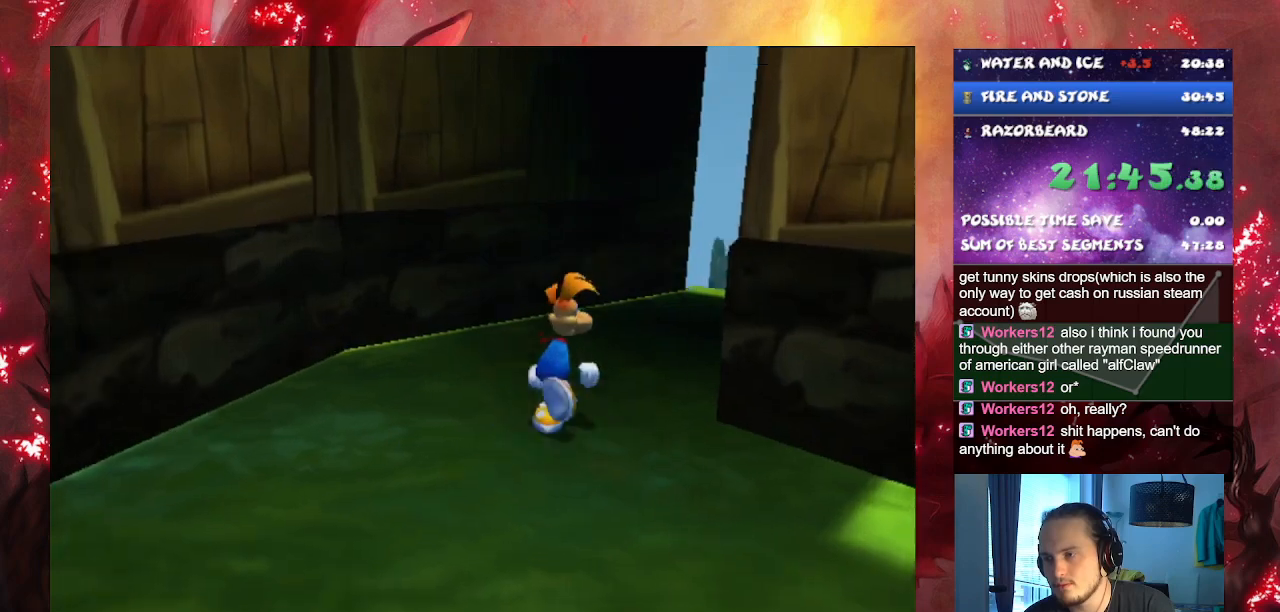
{"buttons": [], "left_stick": "center", "right_stick": "center", "events": [[17, "R1", "down"], [101, "R1", "up"], [418, "left_stick", "center"]]}
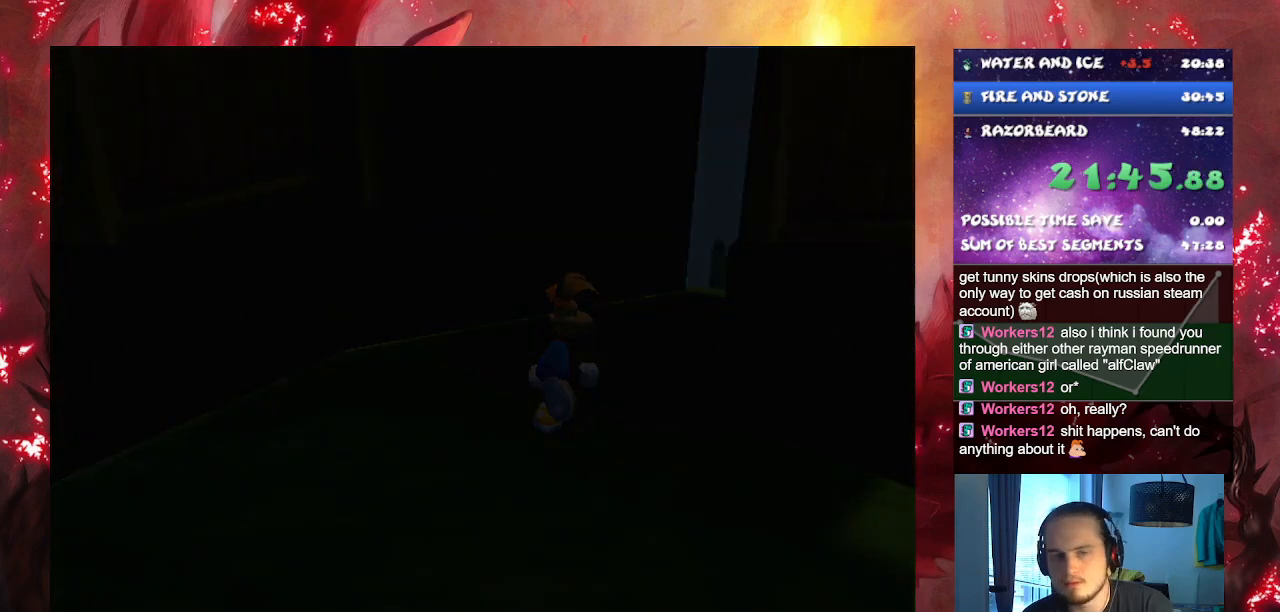
{"buttons": [], "left_stick": "center", "right_stick": "center", "events": []}
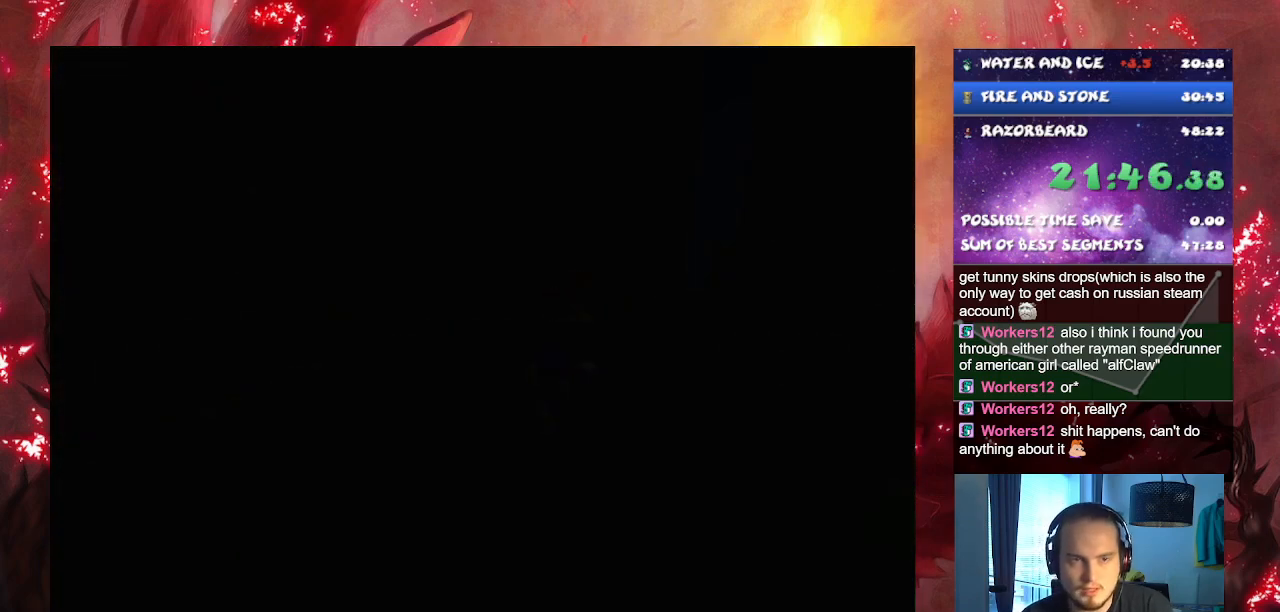
{"buttons": [], "left_stick": "center", "right_stick": "center", "events": []}
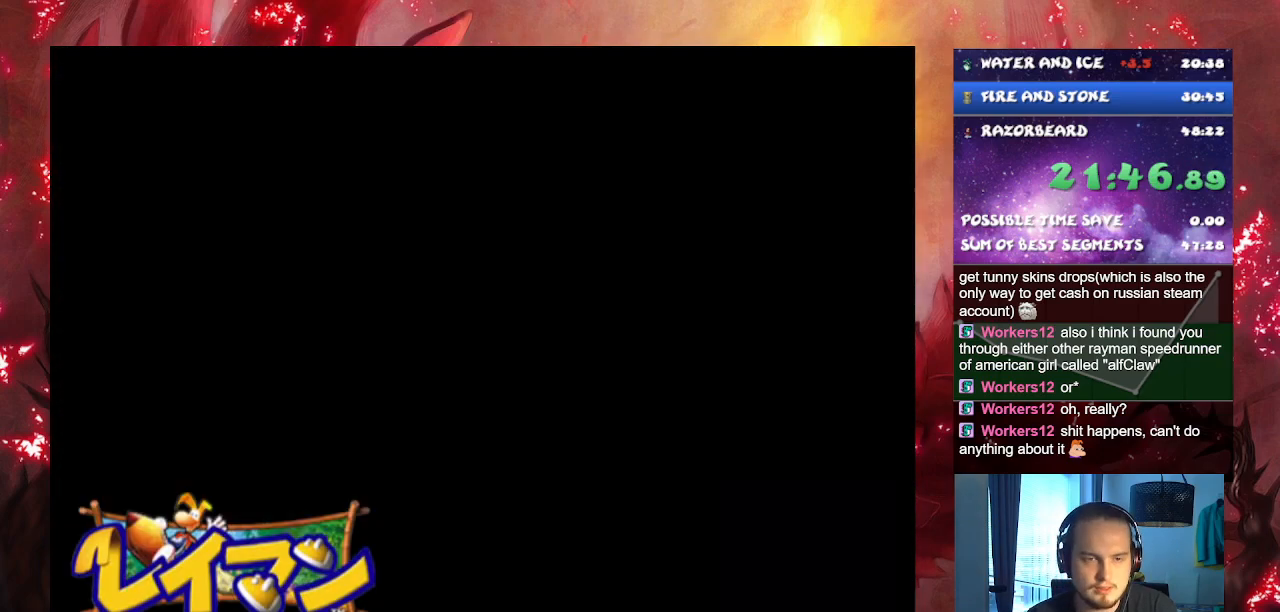
{"buttons": [], "left_stick": "center", "right_stick": "center", "events": []}
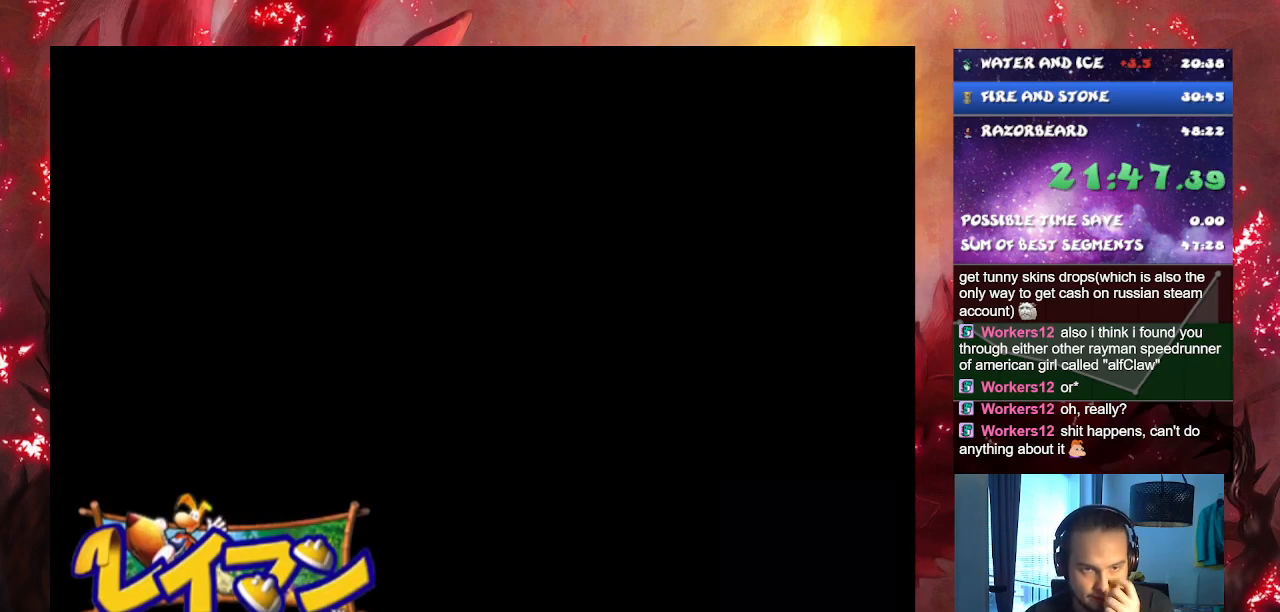
{"buttons": [], "left_stick": "center", "right_stick": "center", "events": []}
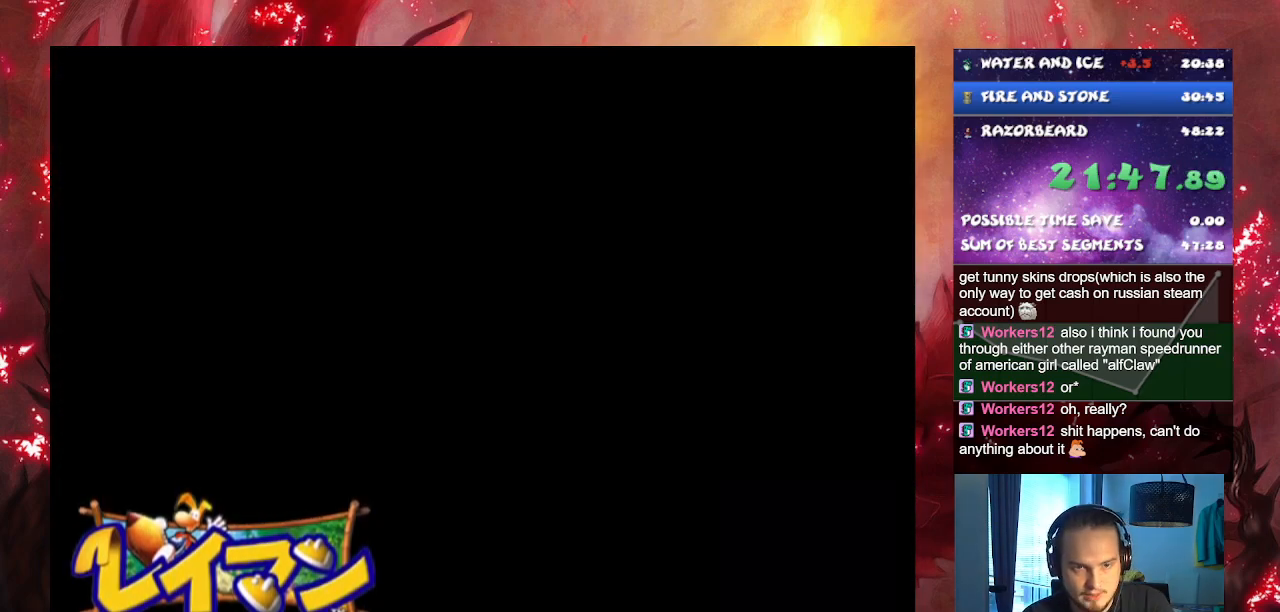
{"buttons": [], "left_stick": "center", "right_stick": "center", "events": []}
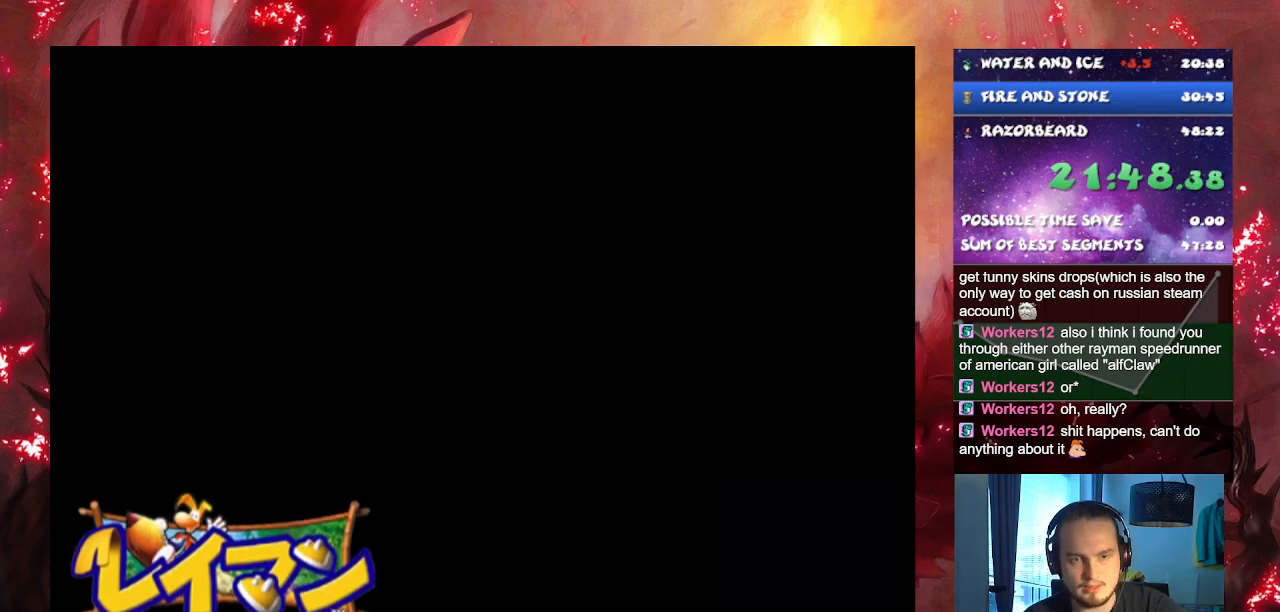
{"buttons": [], "left_stick": "center", "right_stick": "center", "events": []}
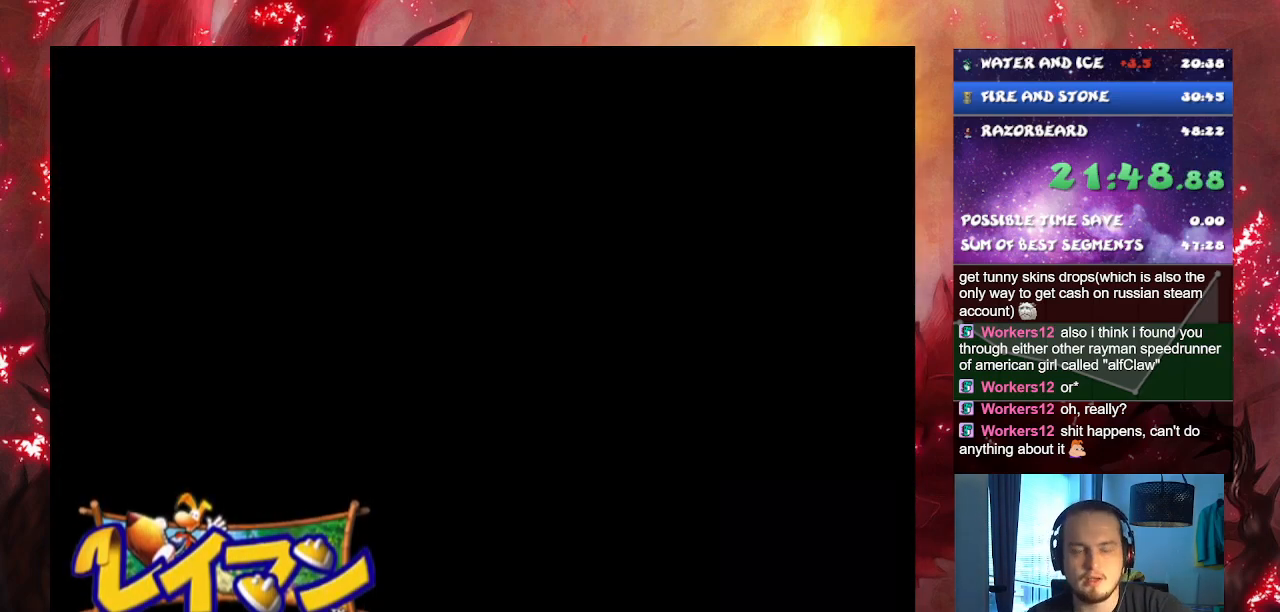
{"buttons": [], "left_stick": "center", "right_stick": "center", "events": []}
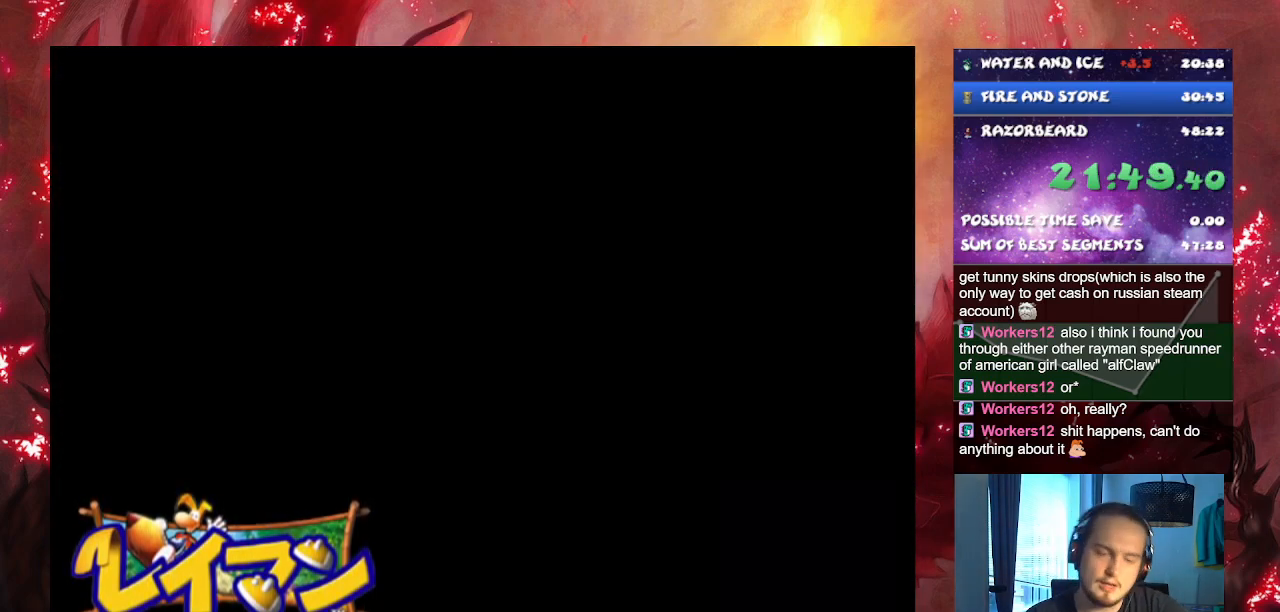
{"buttons": [], "left_stick": "center", "right_stick": "center", "events": []}
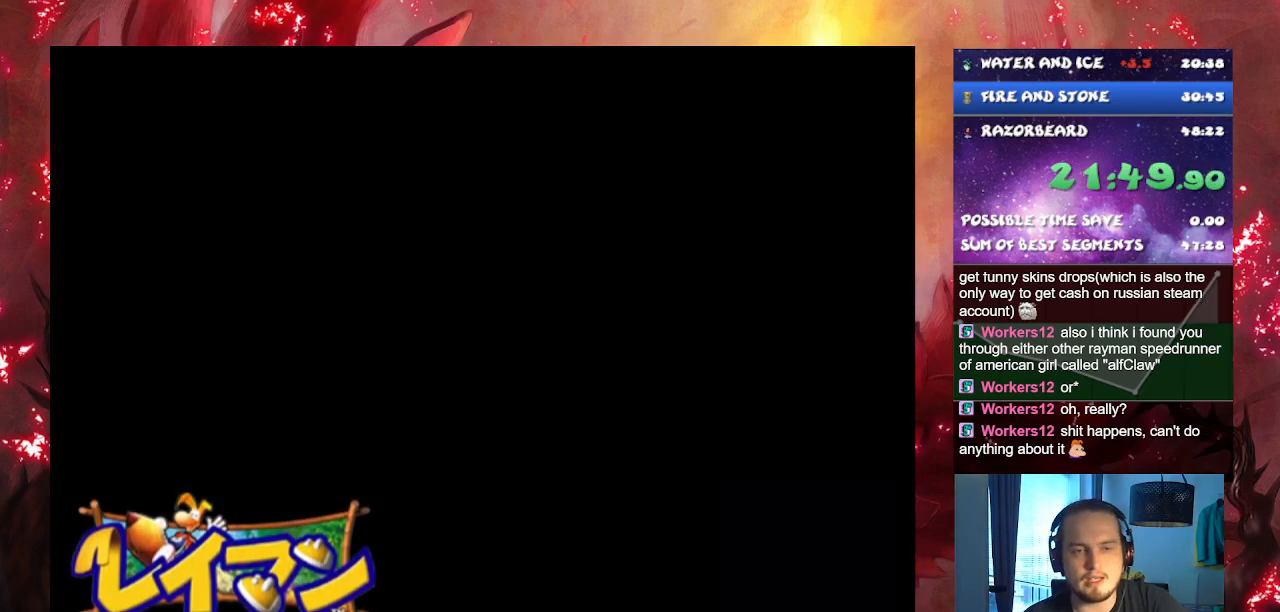
{"buttons": ["CROSS"], "left_stick": "center", "right_stick": "center", "events": [[284, "CROSS", "down"], [350, "CROSS", "up"], [434, "CROSS", "down"]]}
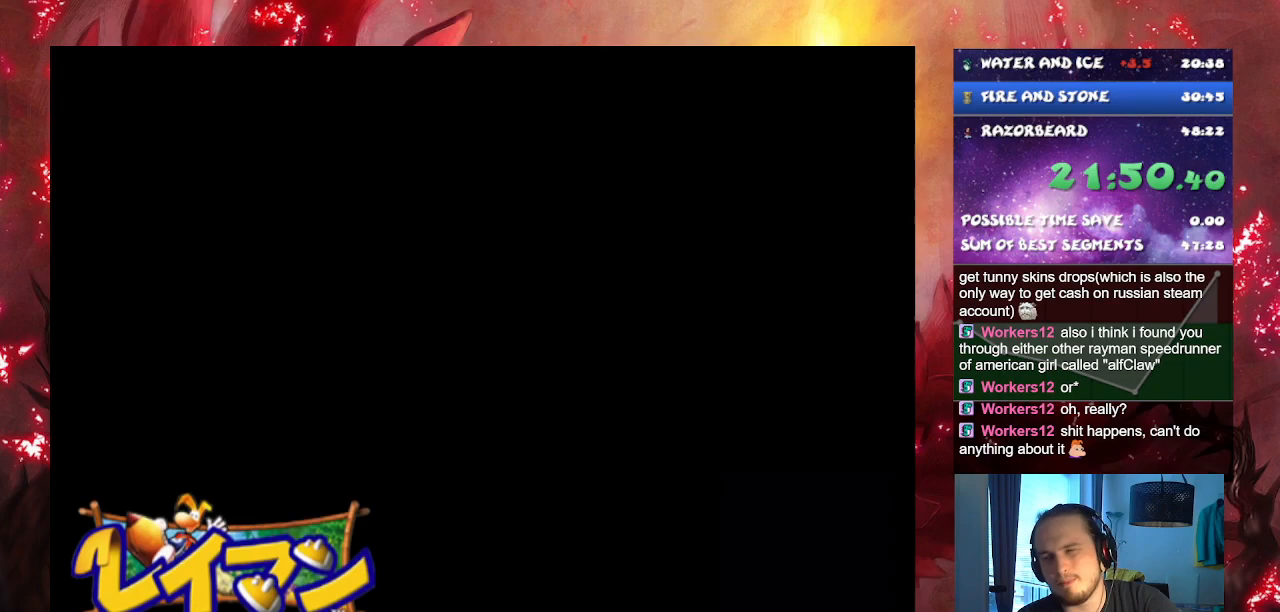
{"buttons": [], "left_stick": "center", "right_stick": "center", "events": [[17, "CROSS", "up"], [101, "CROSS", "down"], [151, "CROSS", "up"], [234, "CROSS", "down"], [284, "CROSS", "up"], [384, "CROSS", "down"], [434, "CROSS", "up"]]}
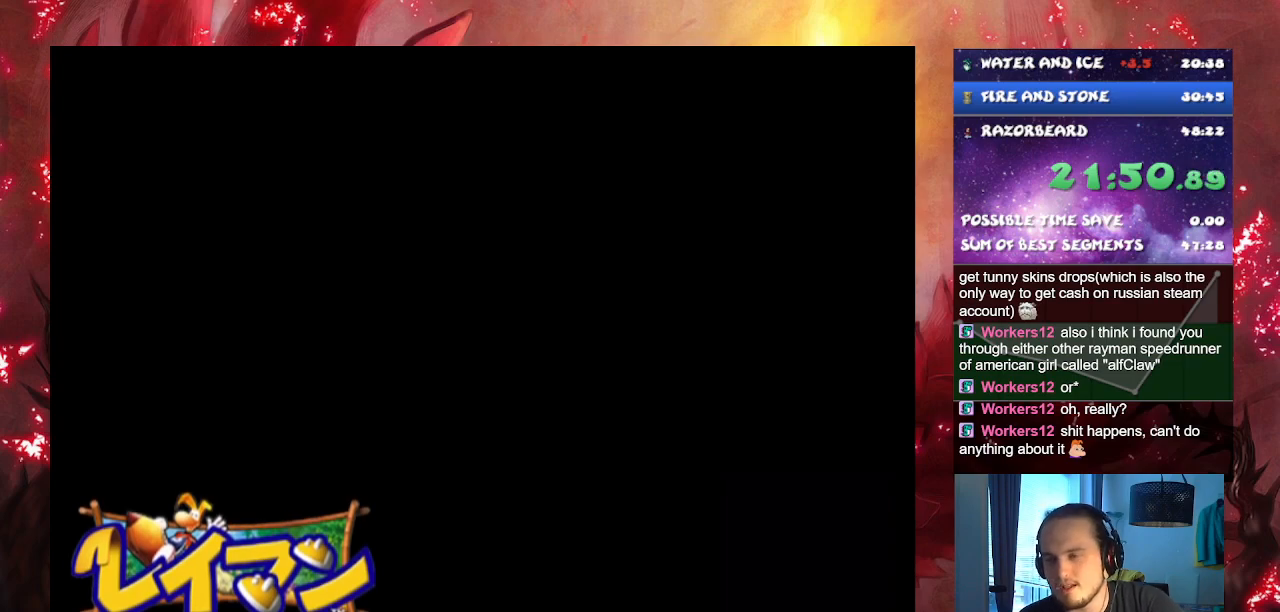
{"buttons": [], "left_stick": "center", "right_stick": "center", "events": [[33, "CROSS", "down"], [67, "CROSS", "up"], [150, "CROSS", "down"], [217, "CROSS", "up"], [267, "CROSS", "down"], [350, "CROSS", "up"], [400, "CROSS", "down"], [467, "CROSS", "up"]]}
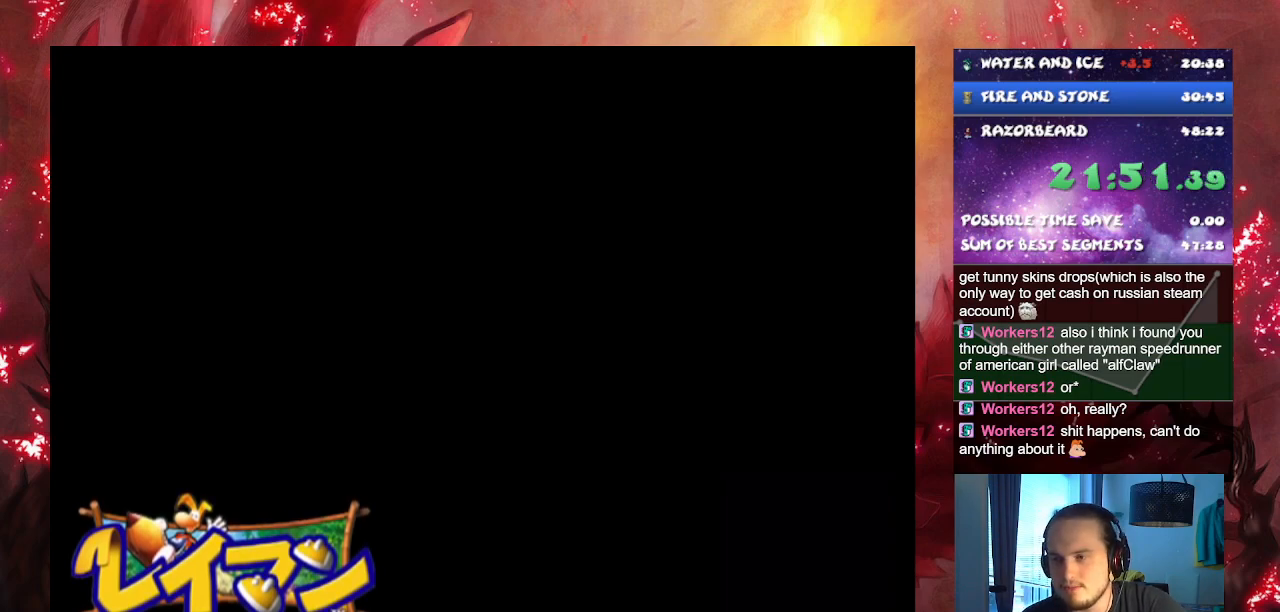
{"buttons": ["CROSS"], "left_stick": "center", "right_stick": "center", "events": [[34, "CROSS", "down"], [117, "CROSS", "up"], [184, "CROSS", "down"], [251, "CROSS", "up"], [317, "CROSS", "down"], [418, "CROSS", "up"], [484, "CROSS", "down"]]}